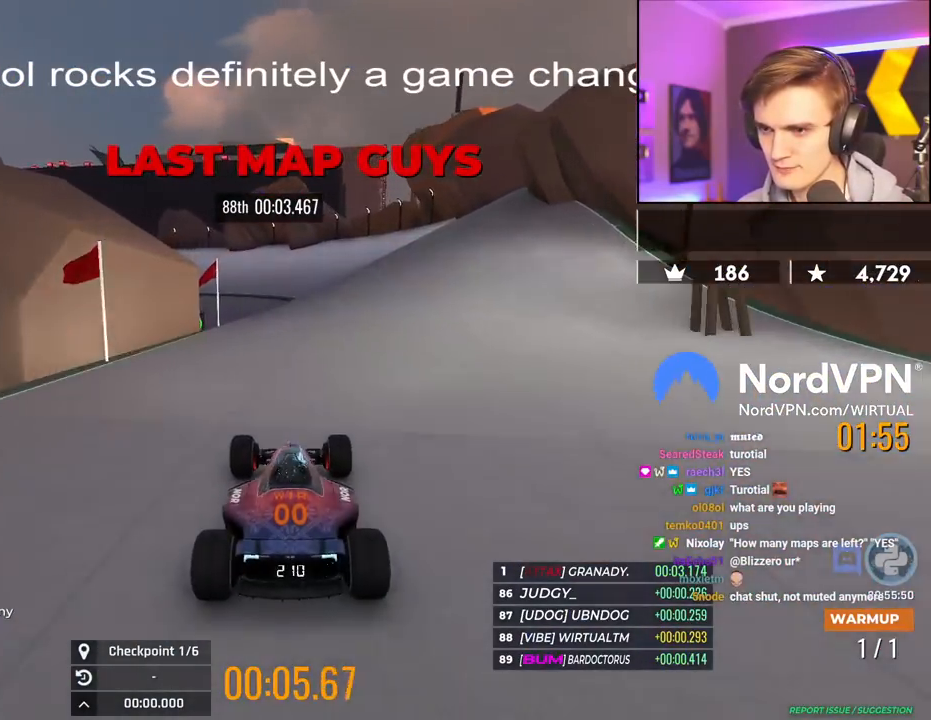
Gameplay with keyboard; each line is a JSON object with the keys held at the frame after it. "events" lists presses ("down") and releases ("up") of "brake", "down", "left", "right" and "up" between this image and that frame as [ms after this image, input, new state], when the widget could be followed in between. No other keys are recorded. Mouse input is not recorded. Key names are as the overlay labels them; some are game actions (e.g. jump) rather than physical keys.
{"keys": ["up"], "events": [[134, "left", "down"], [184, "left", "up"], [217, "right", "down"], [500, "right", "up"]]}
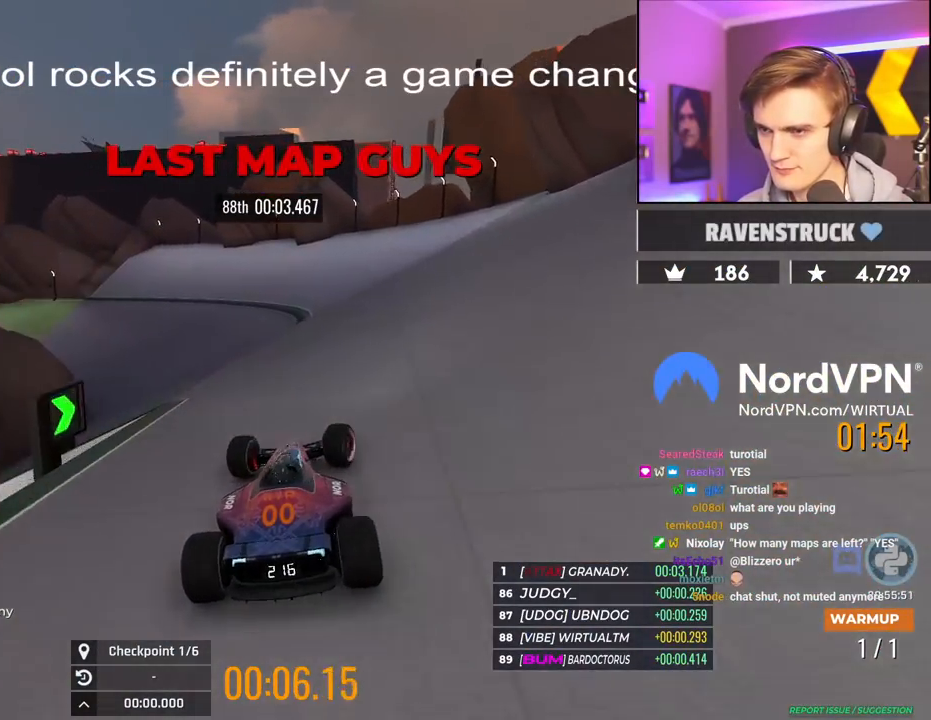
{"keys": ["up"], "events": [[50, "left", "down"], [184, "left", "up"], [334, "left", "down"], [467, "left", "up"]]}
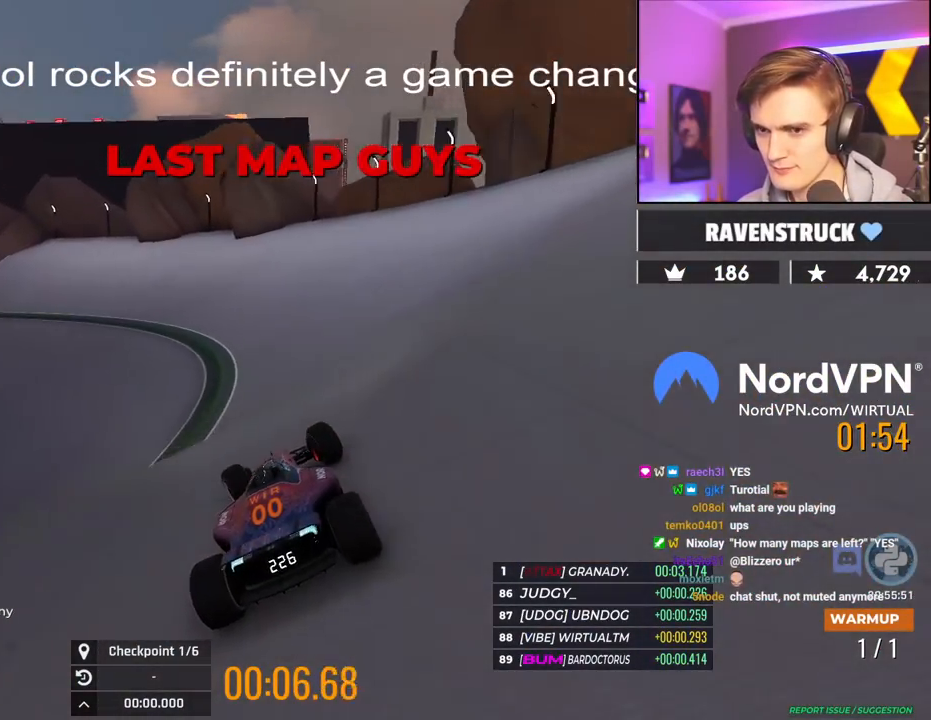
{"keys": ["left", "up"], "events": [[17, "left", "down"]]}
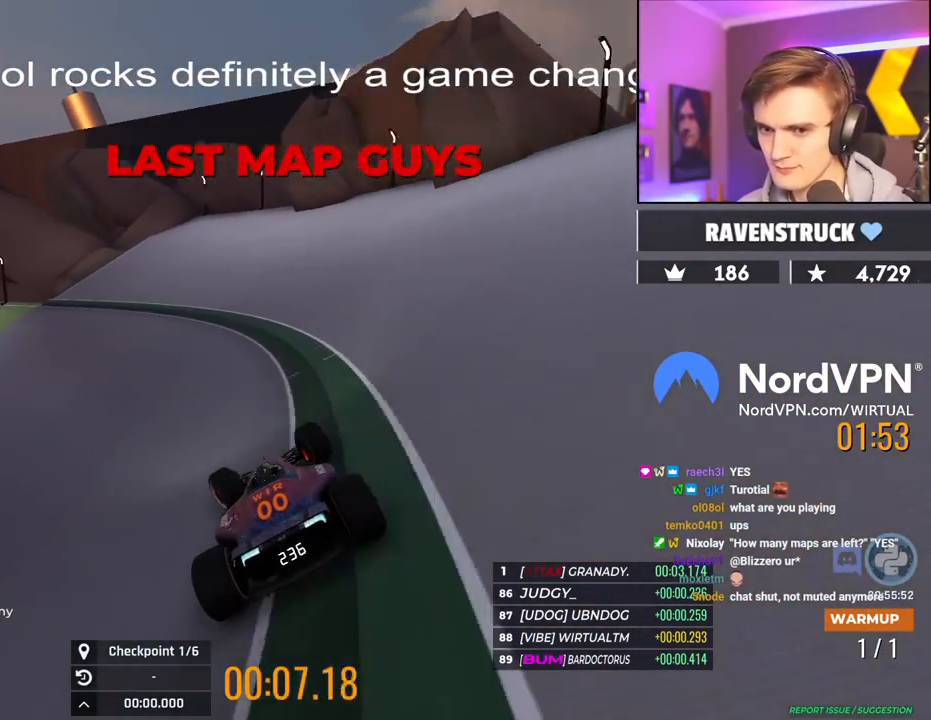
{"keys": ["left", "up"], "events": []}
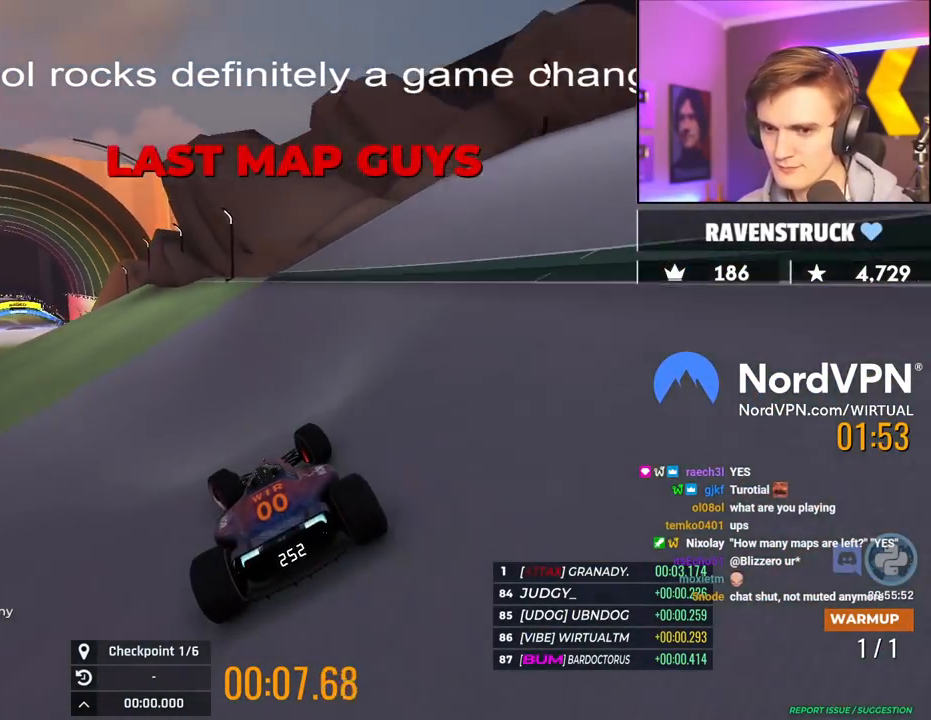
{"keys": ["up"], "events": [[467, "left", "up"]]}
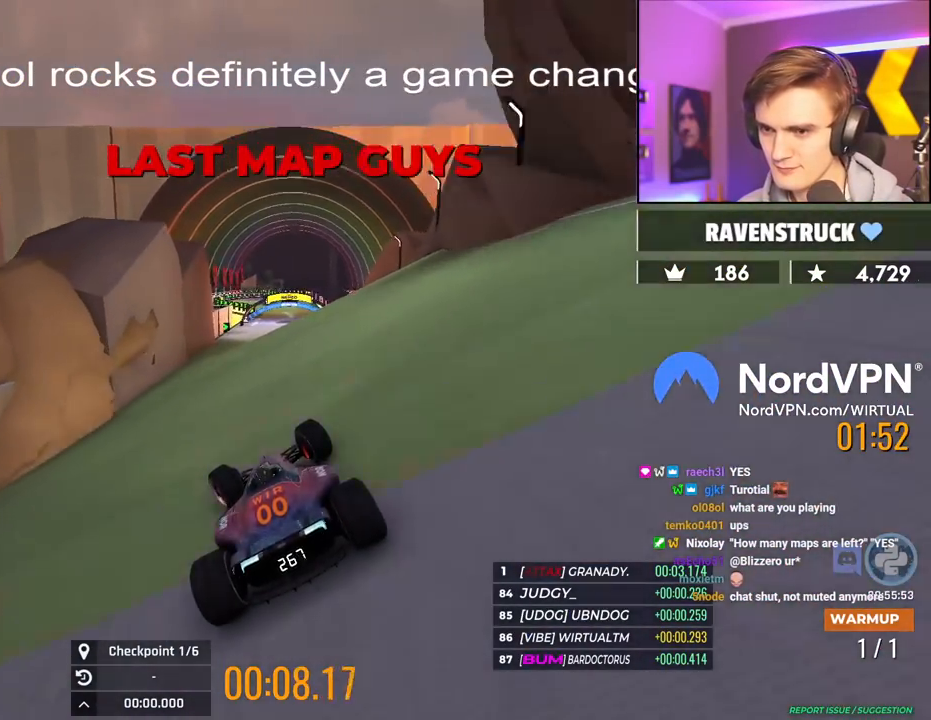
{"keys": ["up"], "events": [[67, "right", "down"], [484, "right", "up"]]}
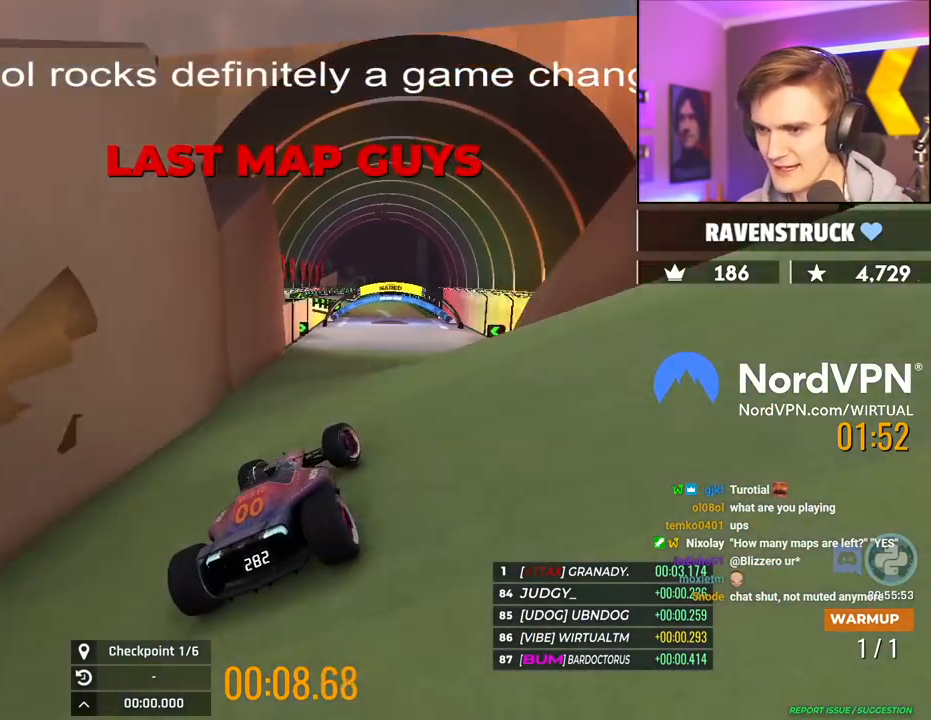
{"keys": ["up"], "events": [[84, "left", "down"], [217, "left", "up"]]}
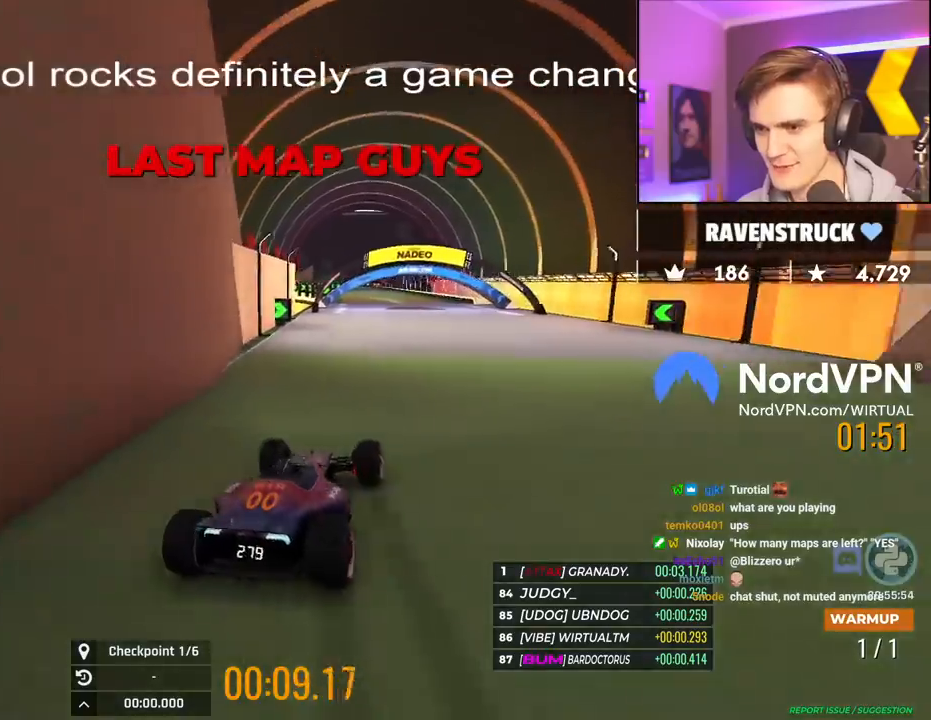
{"keys": ["up"], "events": [[100, "left", "down"], [234, "left", "up"]]}
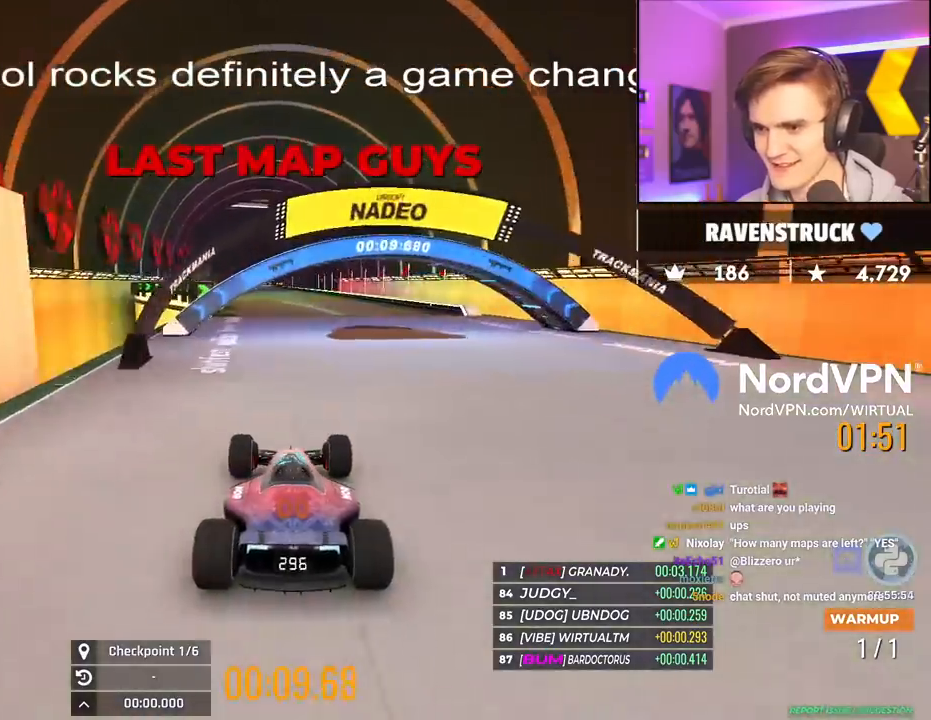
{"keys": ["left", "up"], "events": [[250, "left", "down"]]}
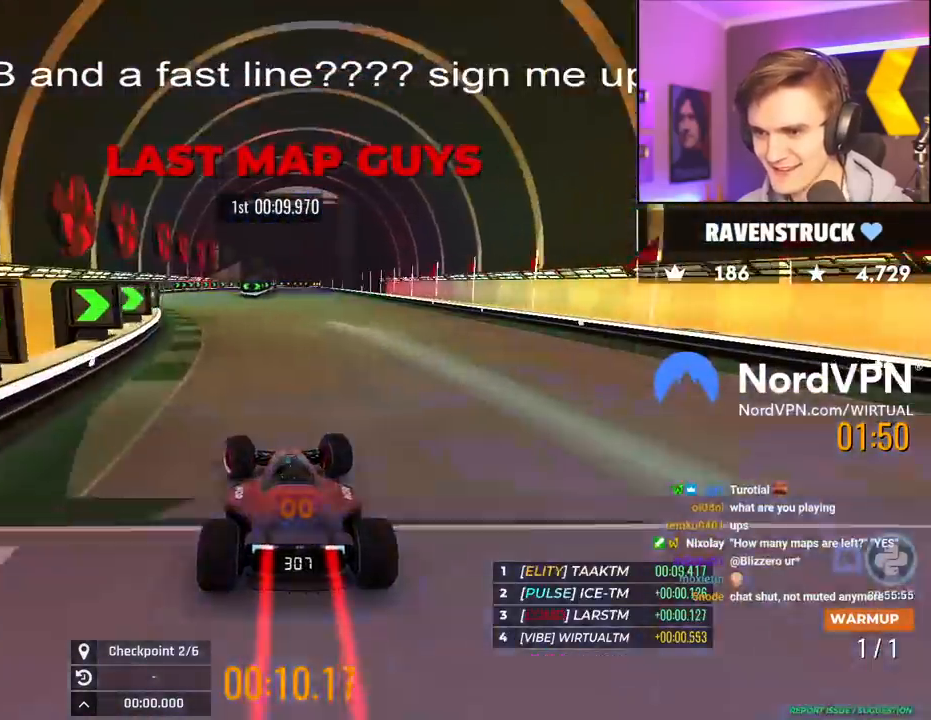
{"keys": ["up"], "events": [[84, "left", "up"], [217, "right", "down"], [317, "right", "up"]]}
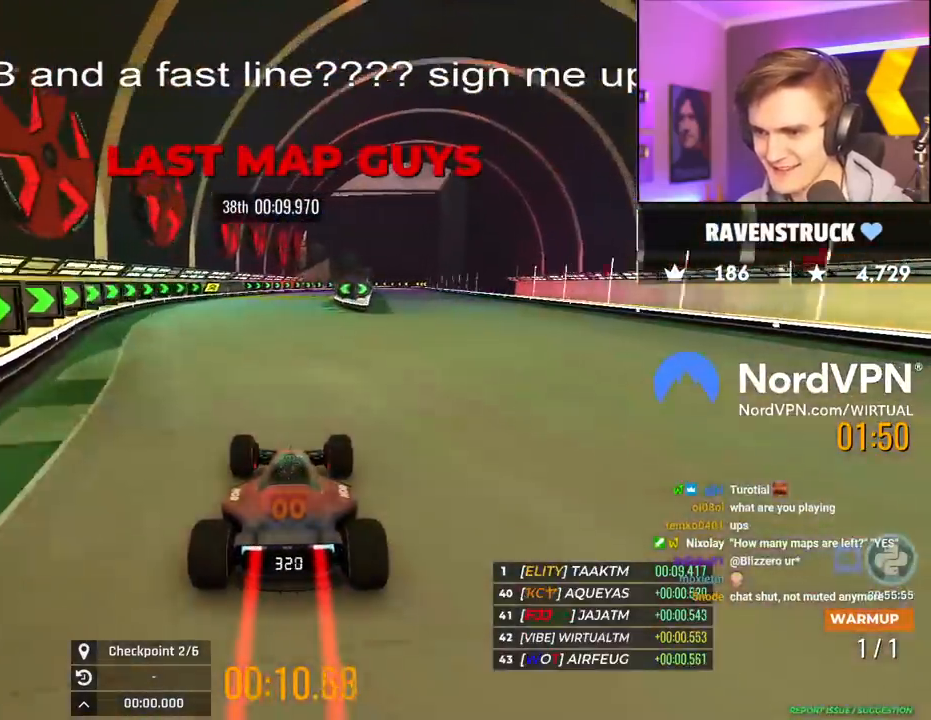
{"keys": ["right", "up"], "events": [[200, "left", "down"], [234, "left", "up"], [467, "right", "down"]]}
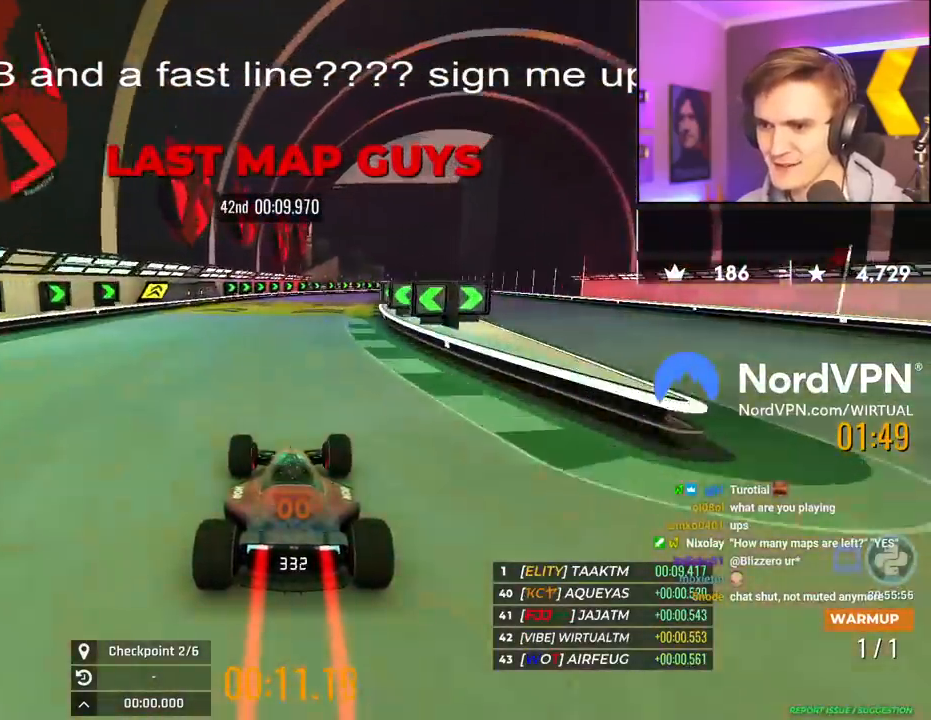
{"keys": ["right", "up"], "events": [[117, "right", "up"], [217, "right", "down"], [350, "right", "up"], [484, "right", "down"]]}
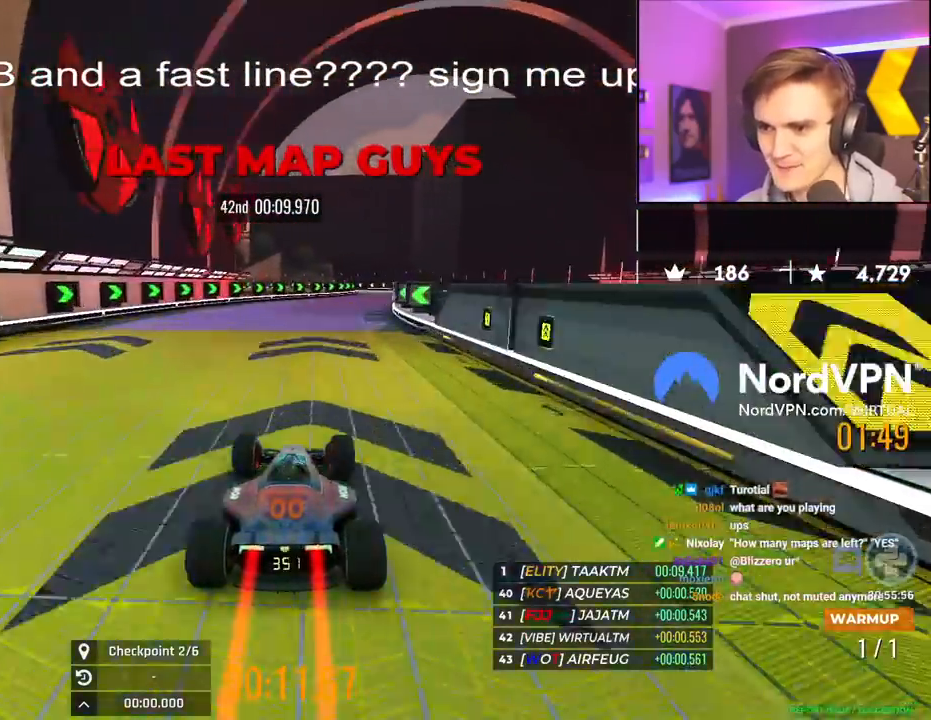
{"keys": ["up"], "events": [[84, "right", "up"], [217, "right", "down"], [450, "right", "up"]]}
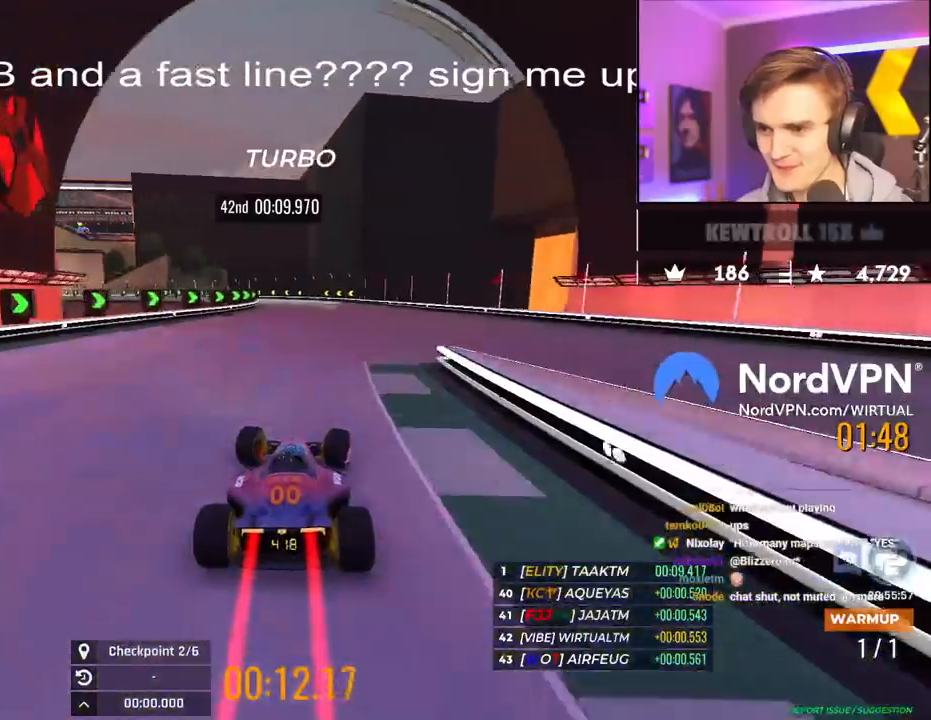
{"keys": ["brake", "left"], "events": [[100, "left", "down"], [334, "up", "up"], [467, "brake", "down"]]}
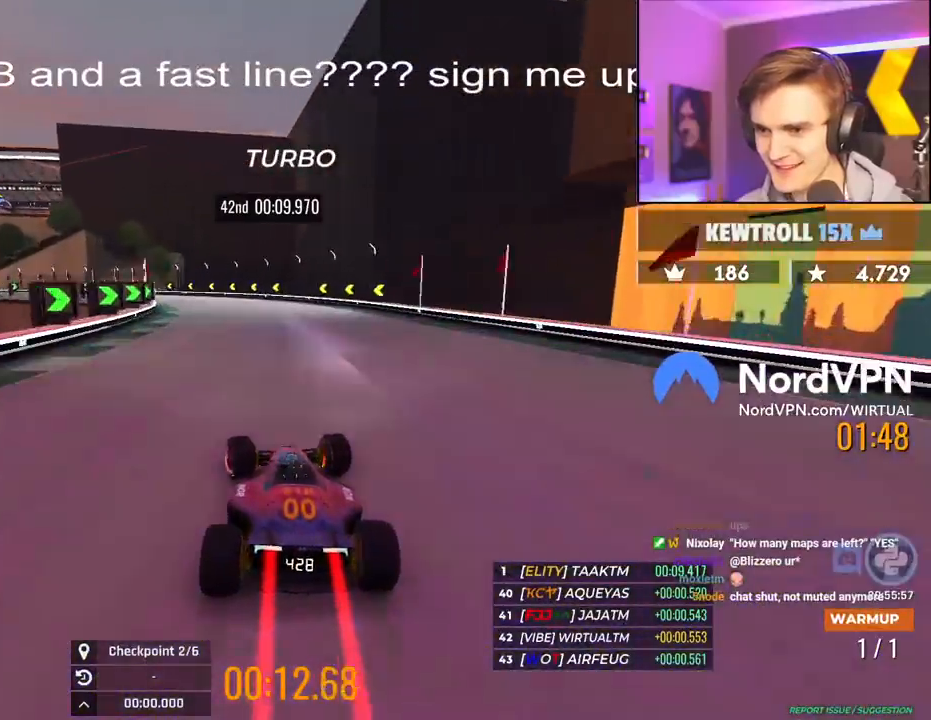
{"keys": ["up"], "events": [[350, "brake", "up"], [350, "up", "down"], [450, "left", "up"]]}
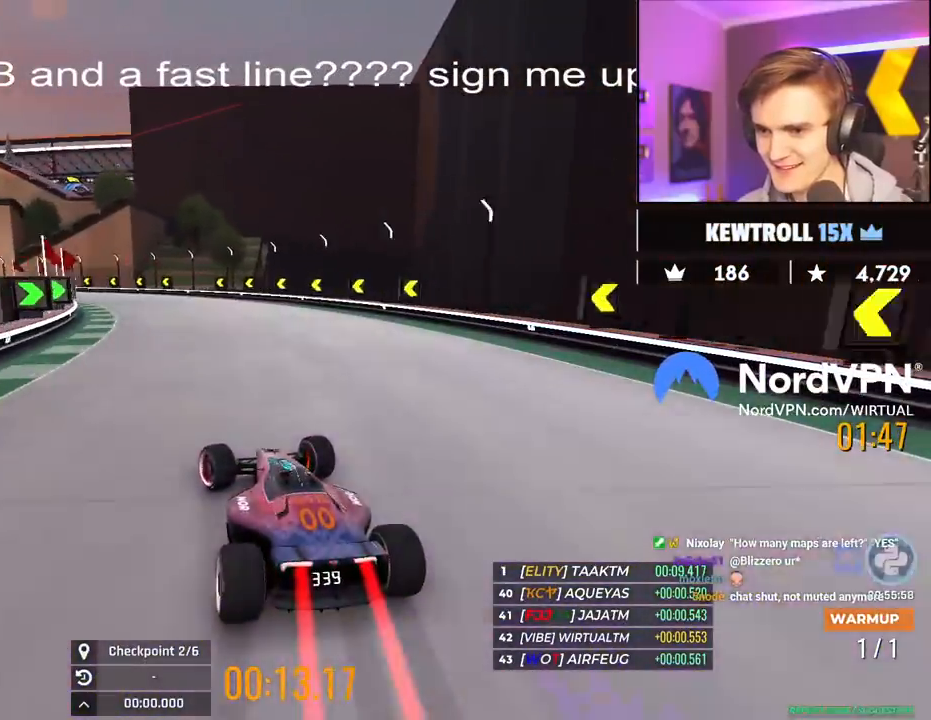
{"keys": ["left", "up"], "events": [[84, "left", "down"]]}
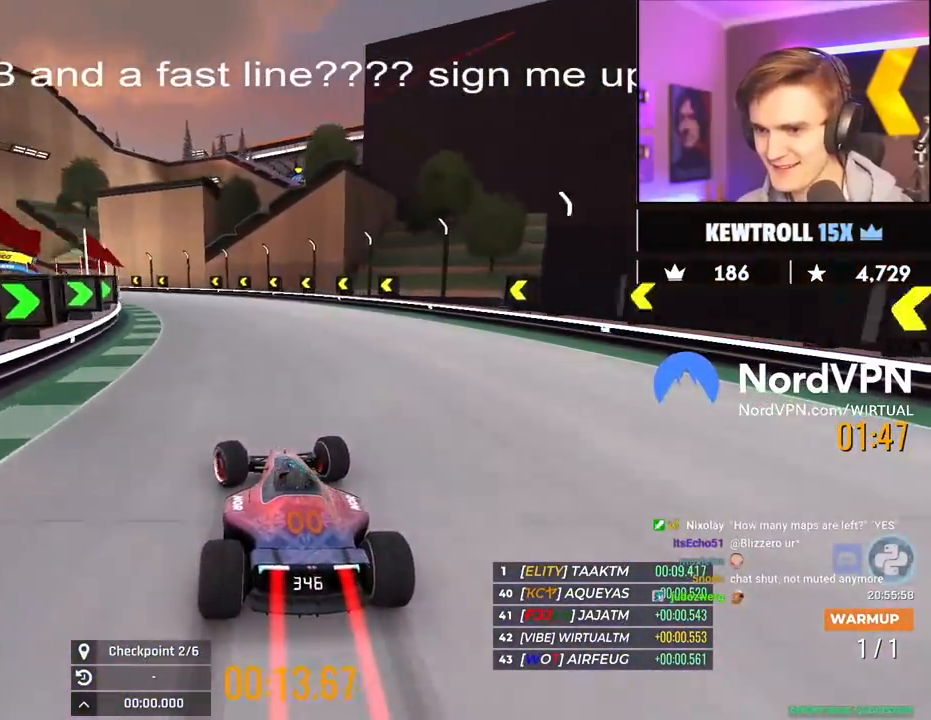
{"keys": ["left", "up"], "events": []}
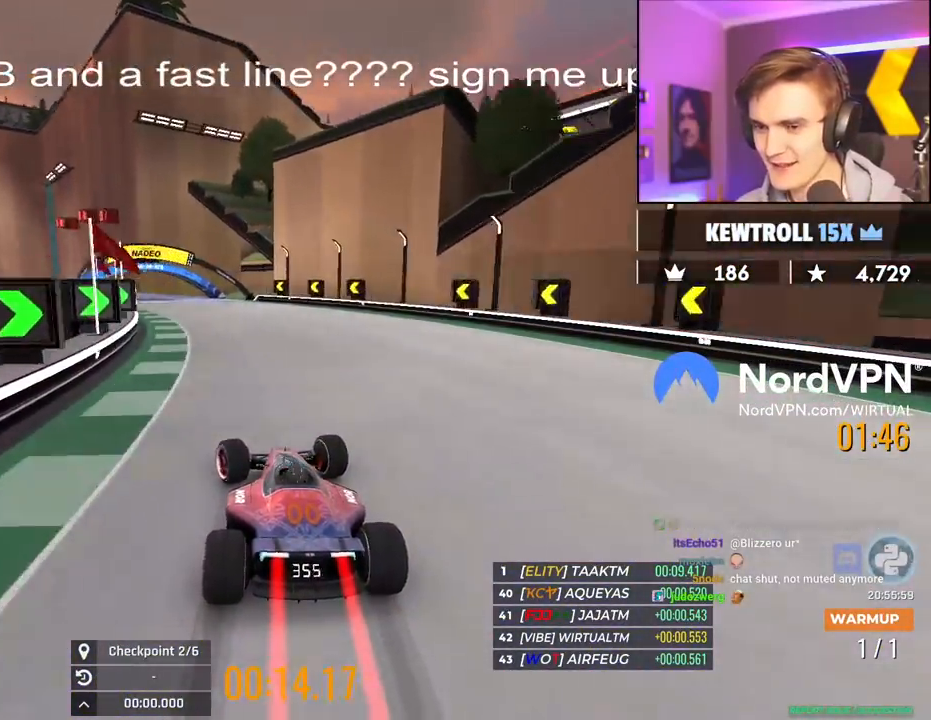
{"keys": ["left", "up"], "events": [[250, "left", "up"], [300, "left", "down"]]}
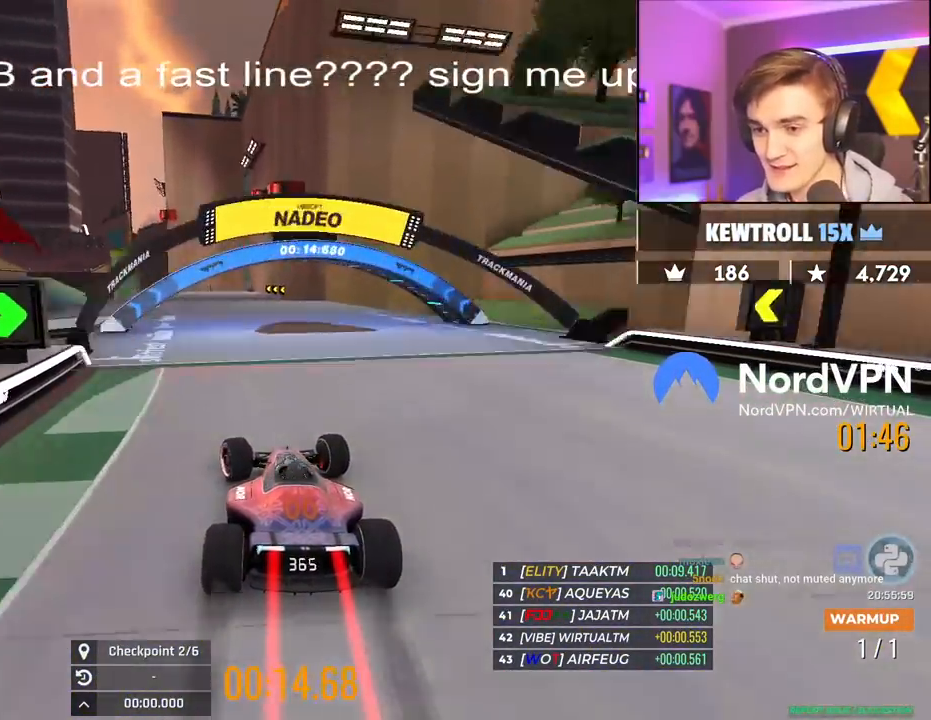
{"keys": ["up"], "events": [[367, "left", "up"]]}
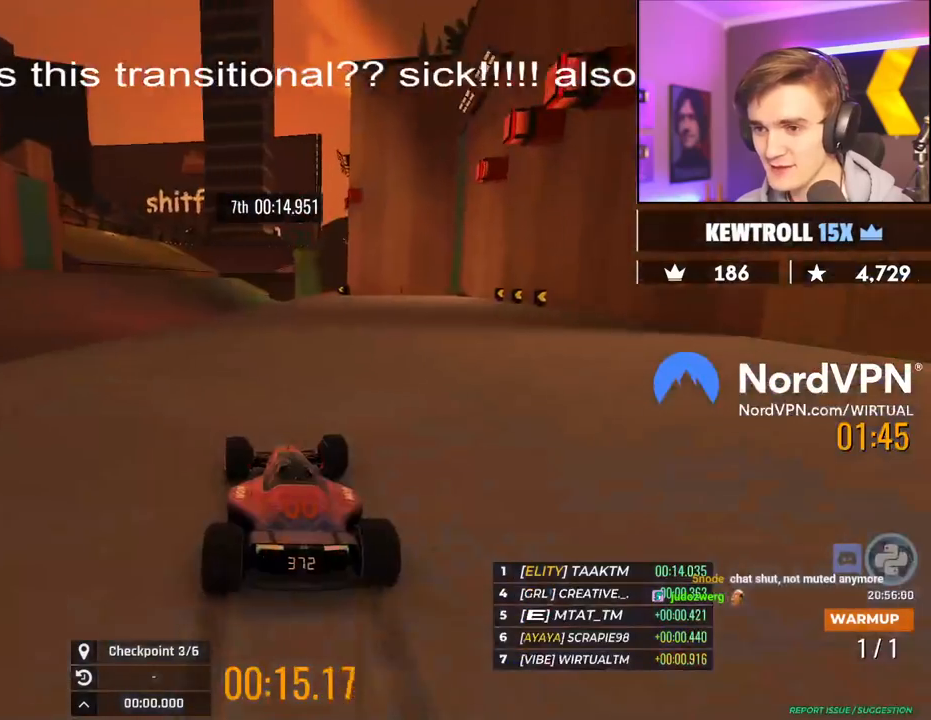
{"keys": ["up"], "events": [[50, "right", "down"], [150, "right", "up"], [284, "left", "down"], [434, "left", "up"]]}
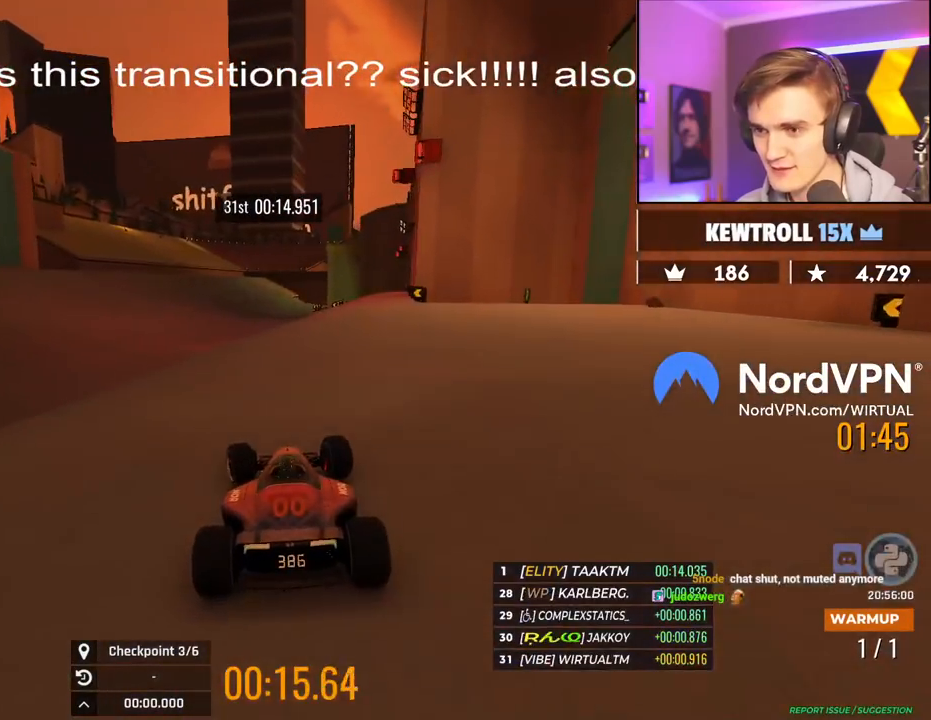
{"keys": ["up"], "events": [[250, "left", "down"], [350, "left", "up"]]}
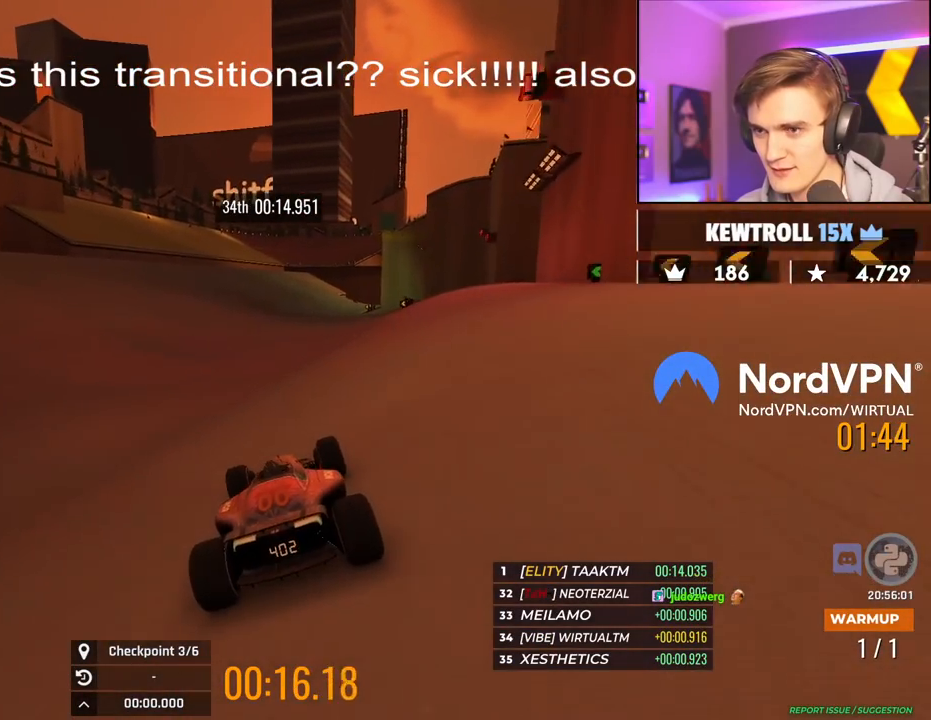
{"keys": ["up"], "events": [[34, "left", "down"], [134, "left", "up"], [217, "left", "down"], [317, "left", "up"]]}
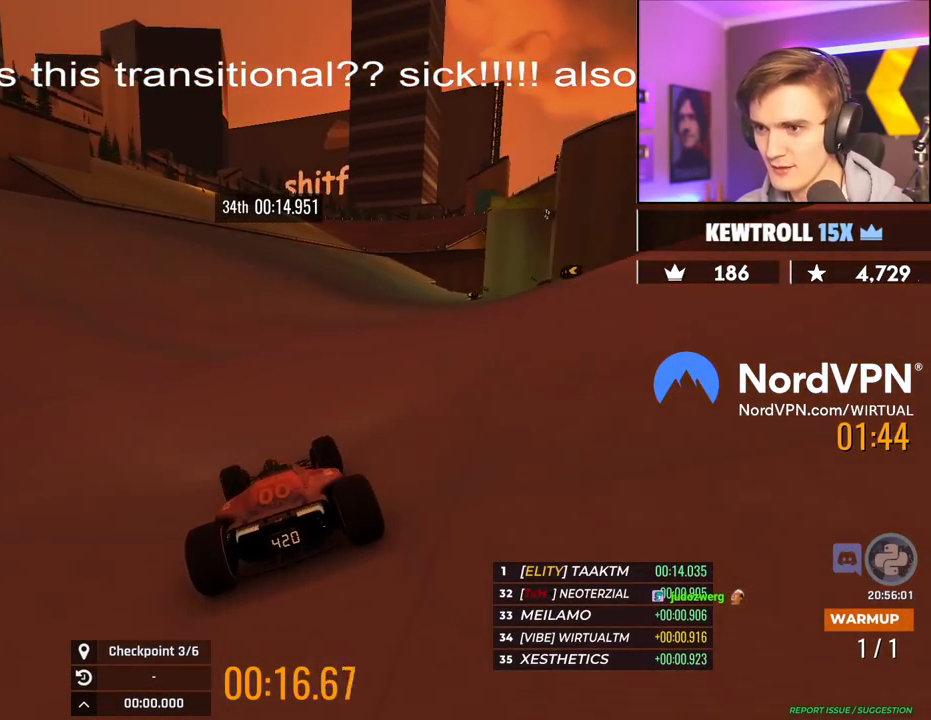
{"keys": ["up"], "events": [[100, "left", "down"], [184, "left", "up"], [384, "right", "down"], [434, "right", "up"]]}
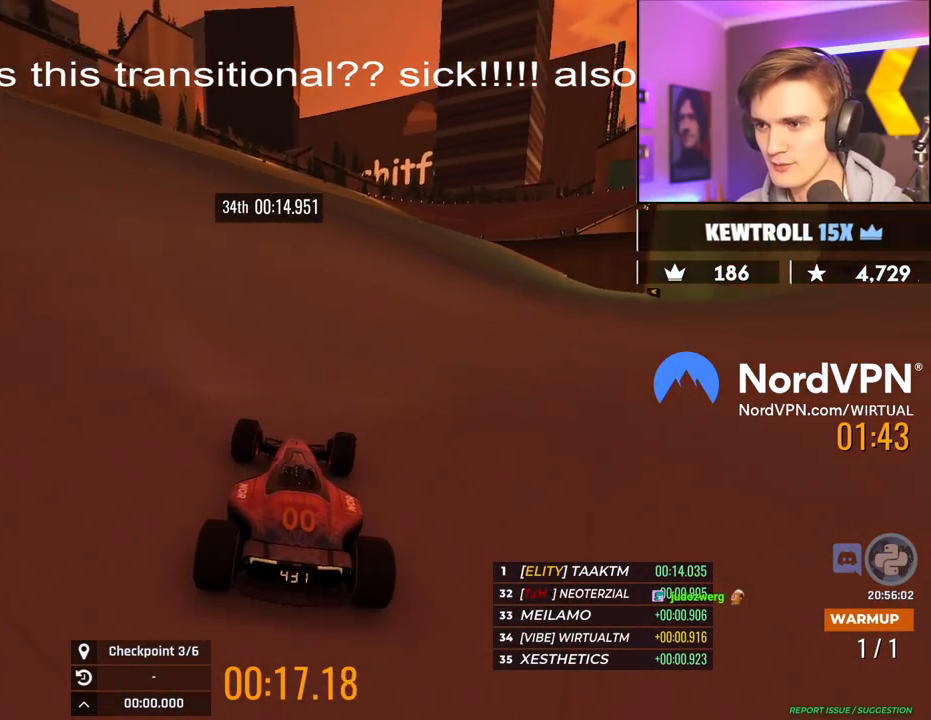
{"keys": ["up"], "events": []}
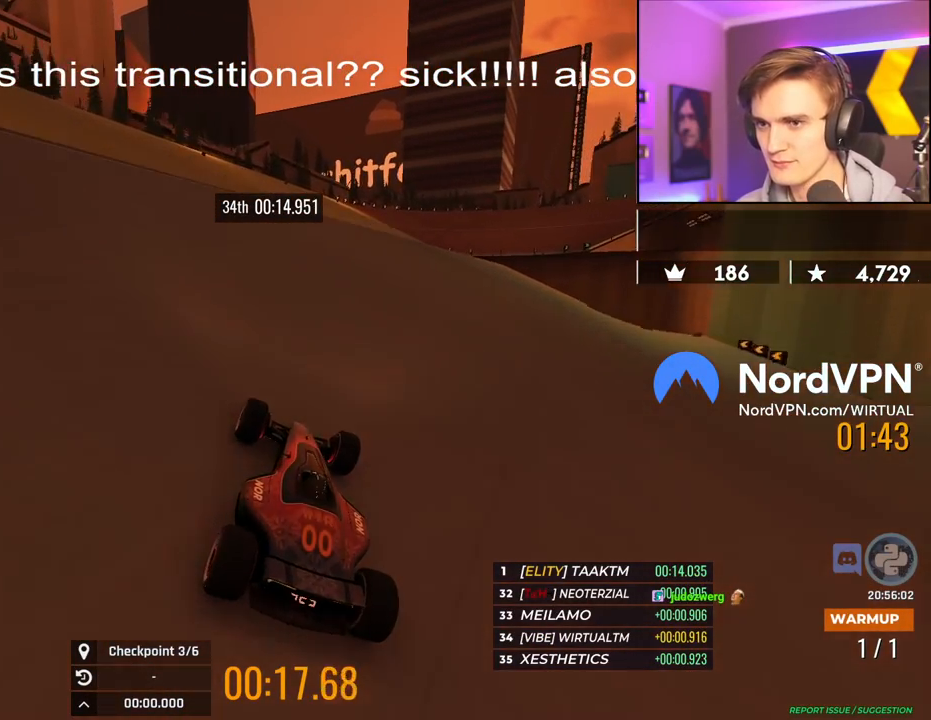
{"keys": ["up"], "events": [[84, "right", "down"], [184, "right", "up"]]}
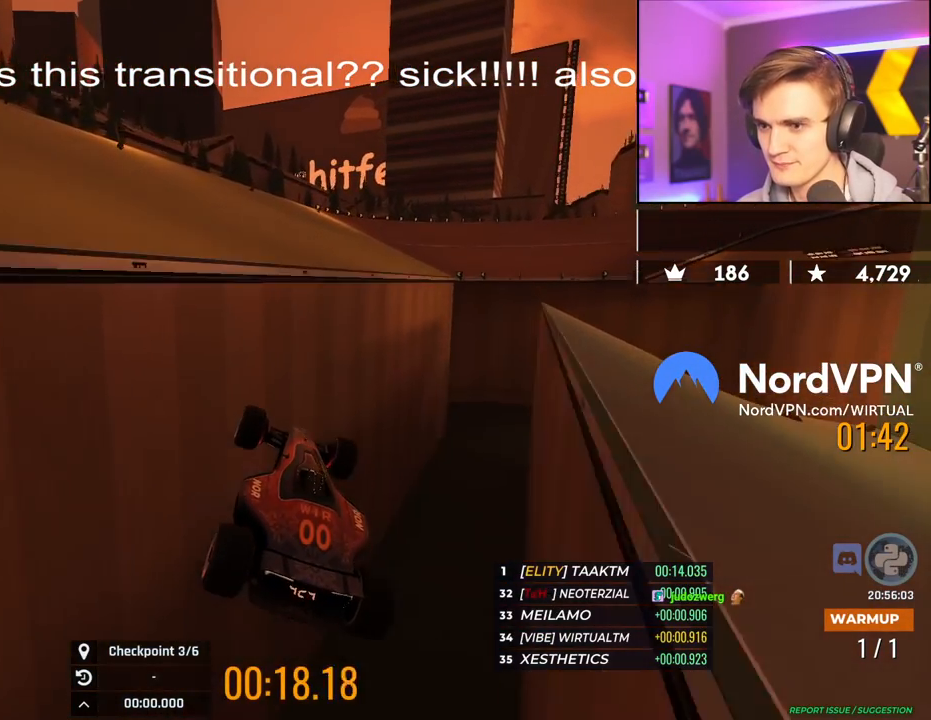
{"keys": ["up"], "events": [[150, "left", "down"], [284, "left", "up"]]}
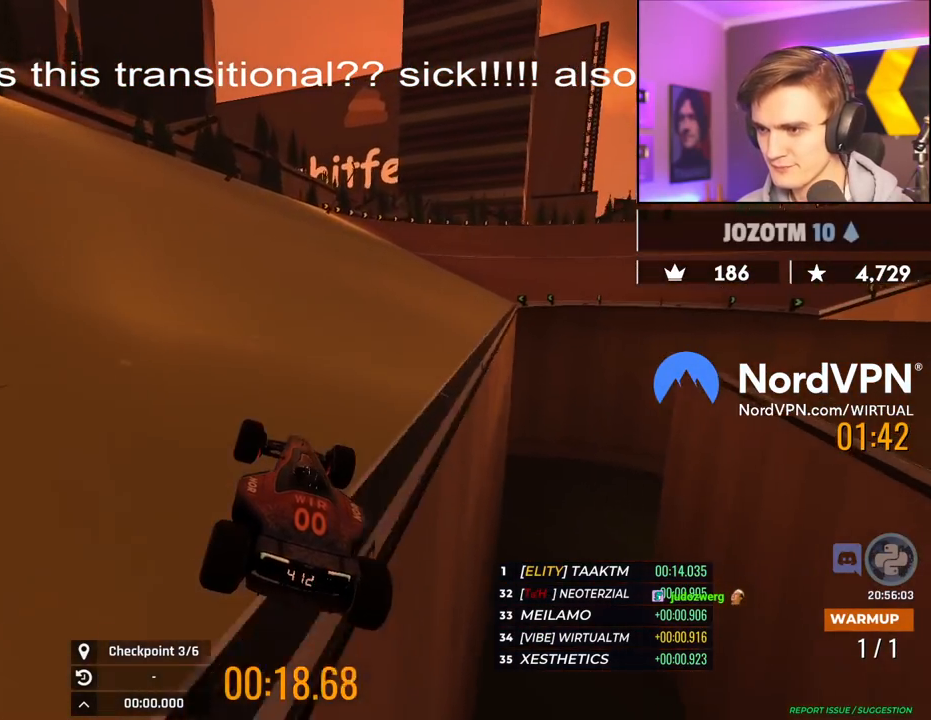
{"keys": ["up"], "events": [[250, "right", "down"], [450, "right", "up"]]}
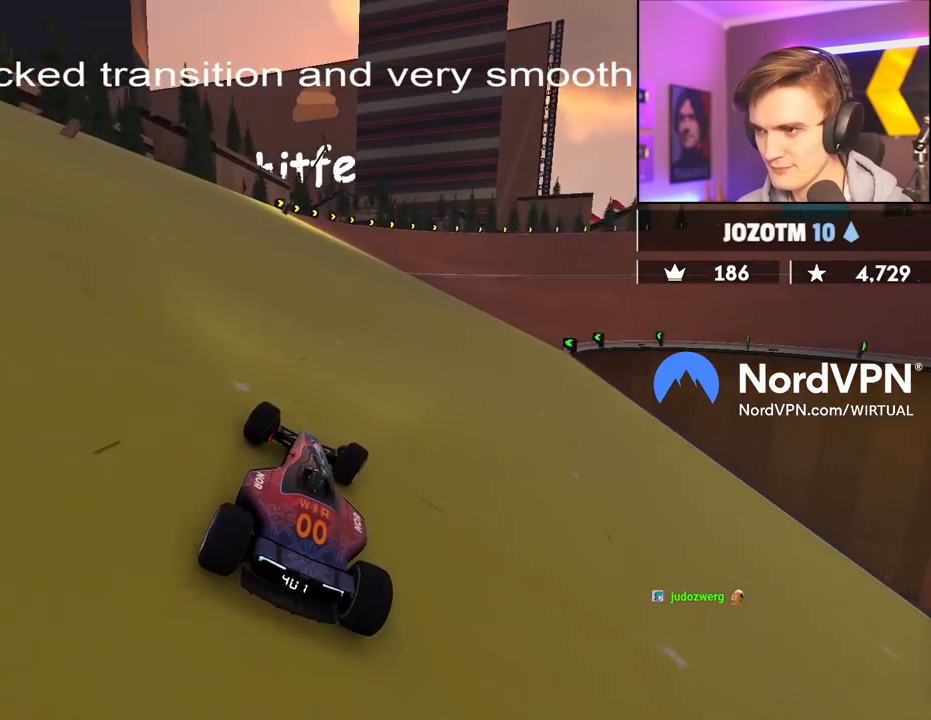
{"keys": ["right", "up"], "events": [[34, "right", "down"], [217, "right", "up"], [267, "brake", "down"], [267, "right", "down"], [500, "brake", "up"]]}
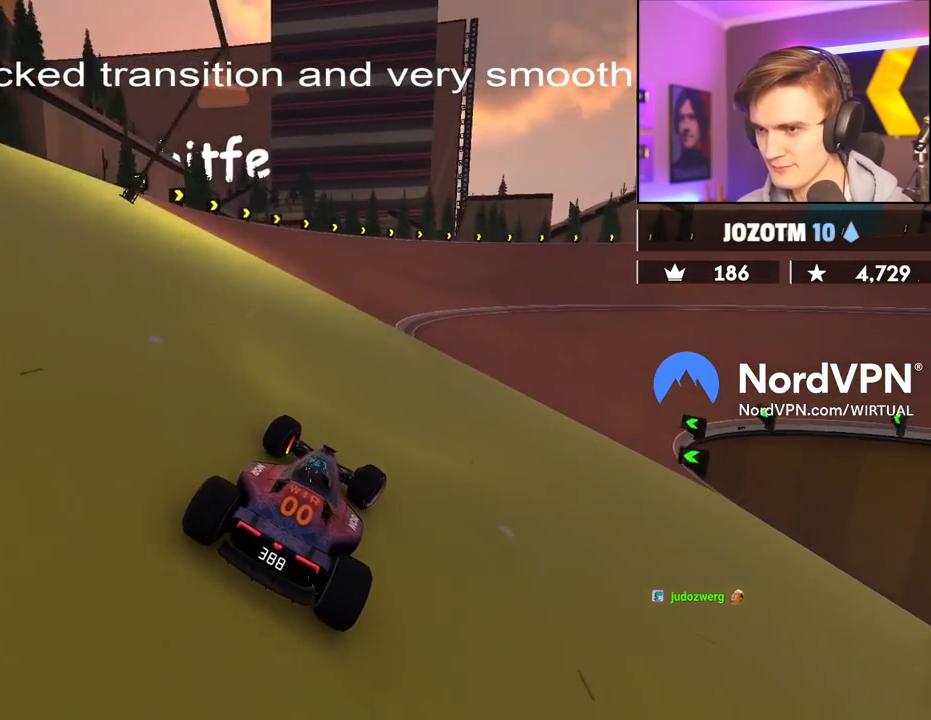
{"keys": ["right"], "events": [[434, "up", "up"]]}
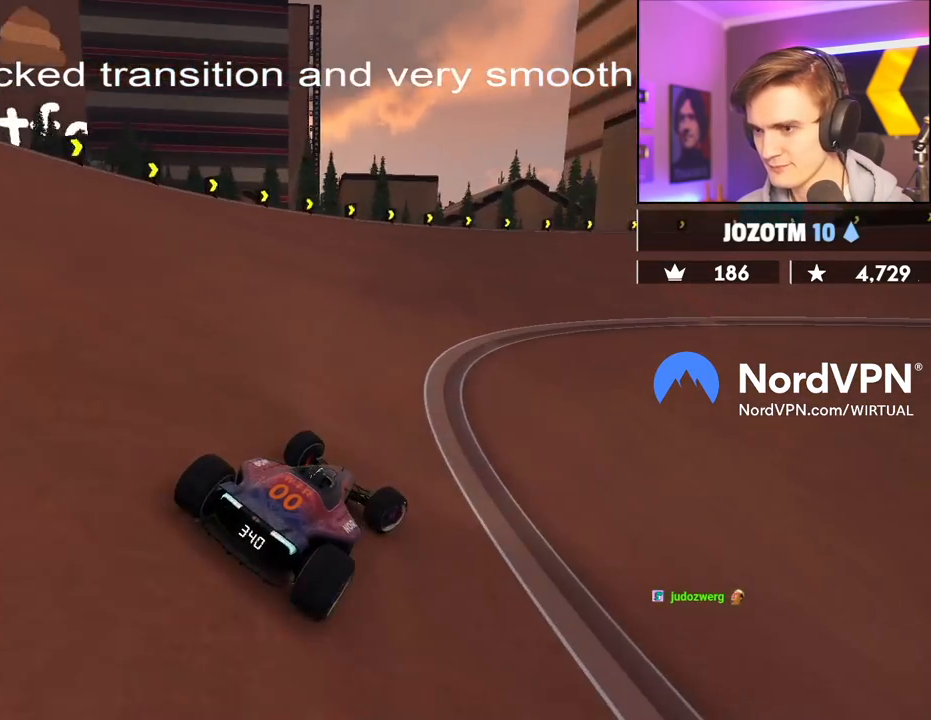
{"keys": ["right", "up"], "events": [[67, "up", "down"]]}